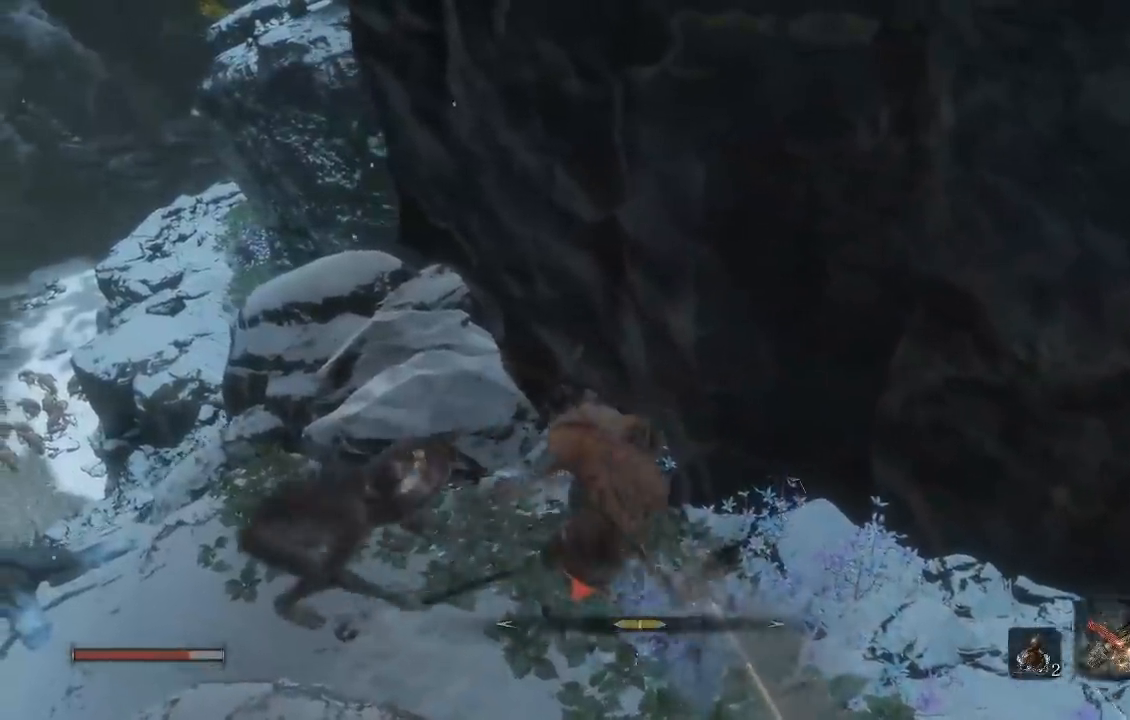
Gameplay with a controller (Xbox layout); each line is a JSON object with the inputs held at the frame after it. "button_events" lists button changes between this image and that frame as [ms after this image, input, new state], when the widget could be followed in between (sticks are given only as held states). This document gives stick clicks only as held states, not as events.
{"buttons": ["B"], "left_stick": "up-left", "right_stick": "center", "button_events": []}
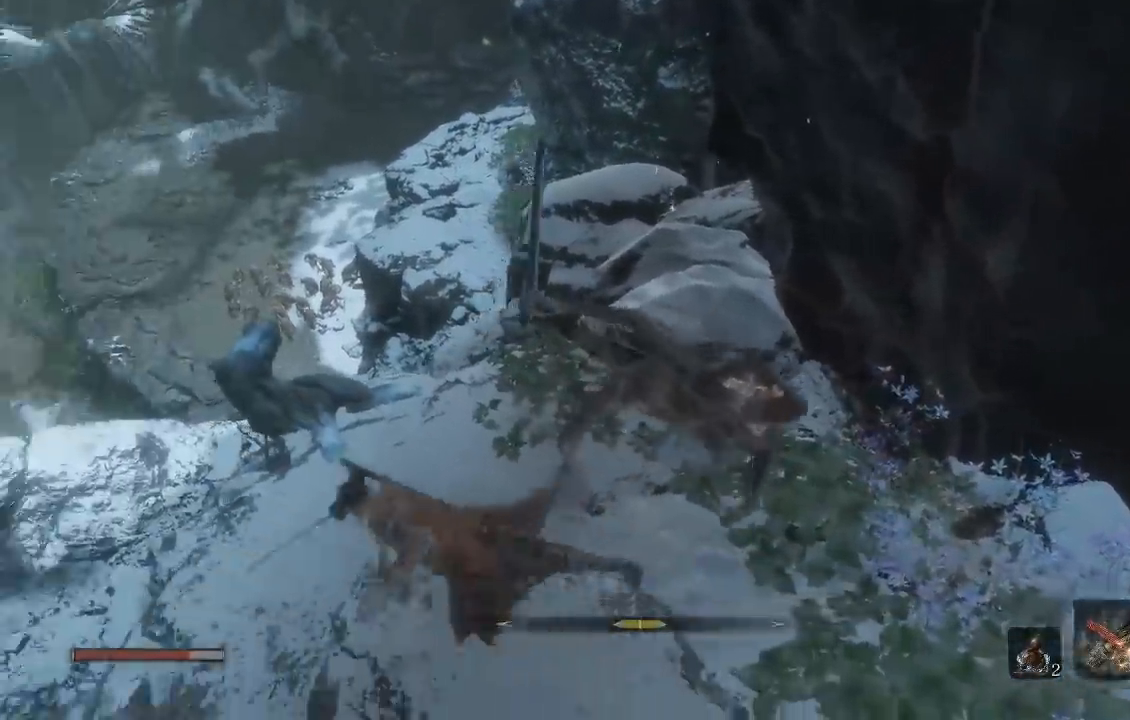
{"buttons": ["A", "B"], "left_stick": "up", "right_stick": "center", "button_events": [[367, "A", "down"]]}
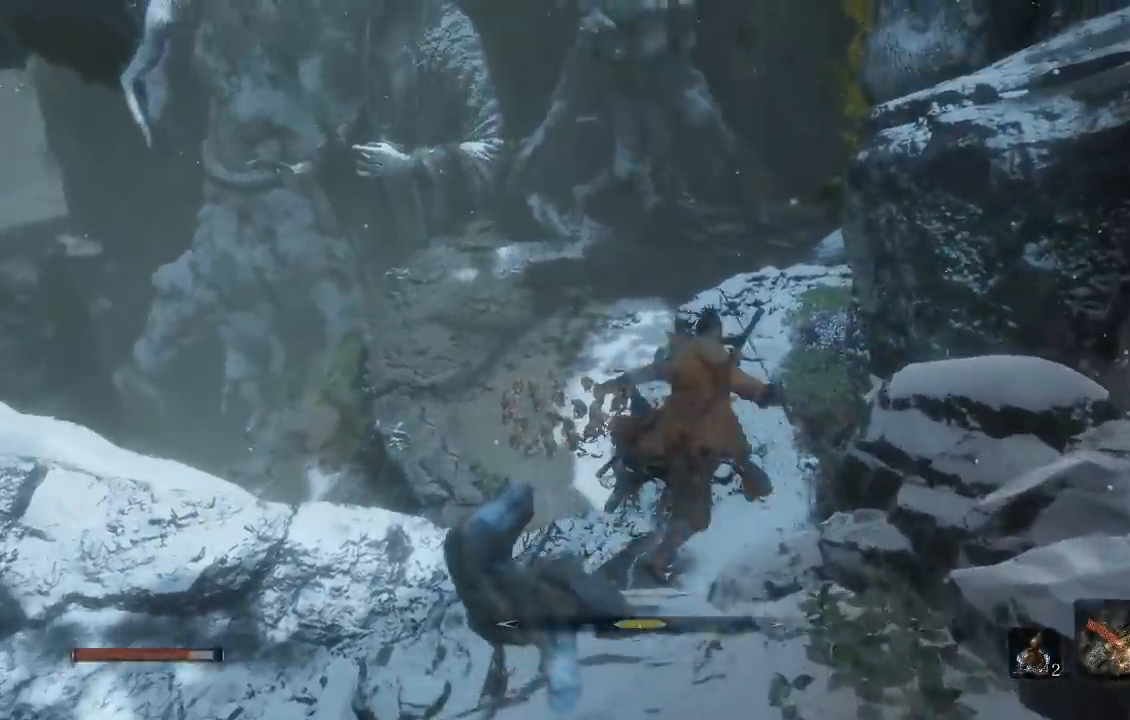
{"buttons": ["B"], "left_stick": "up", "right_stick": "center", "button_events": [[33, "A", "up"]]}
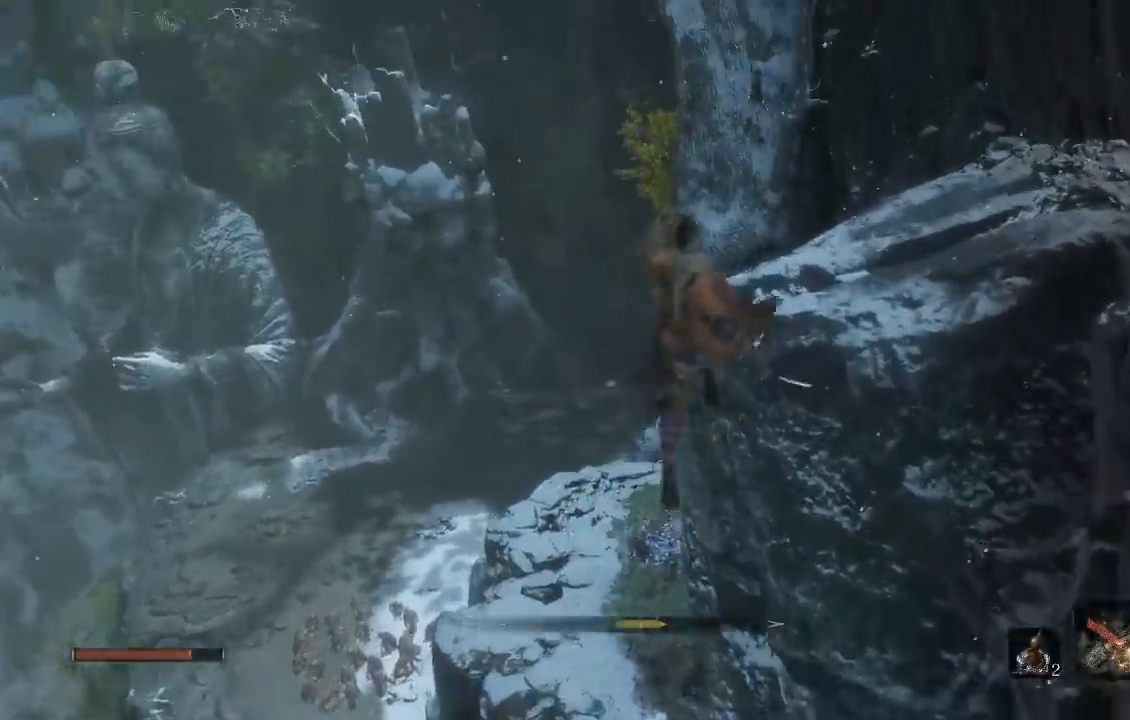
{"buttons": ["B"], "left_stick": "left", "right_stick": "down-left", "button_events": []}
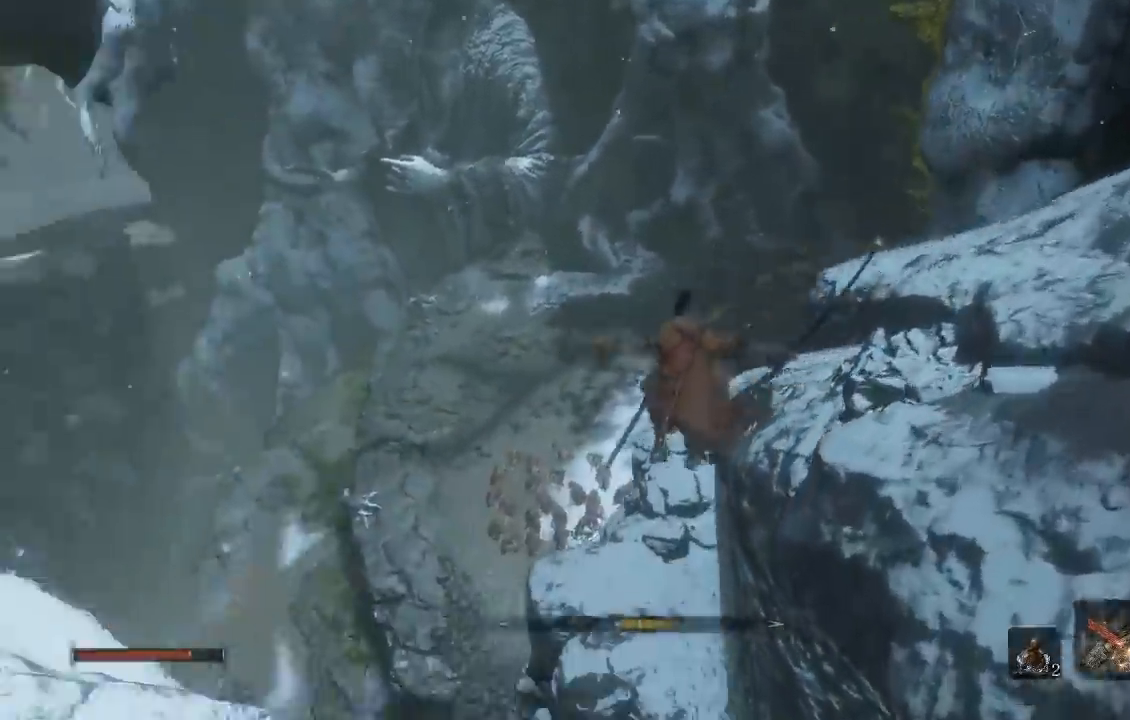
{"buttons": ["B"], "left_stick": "up", "right_stick": "center", "button_events": []}
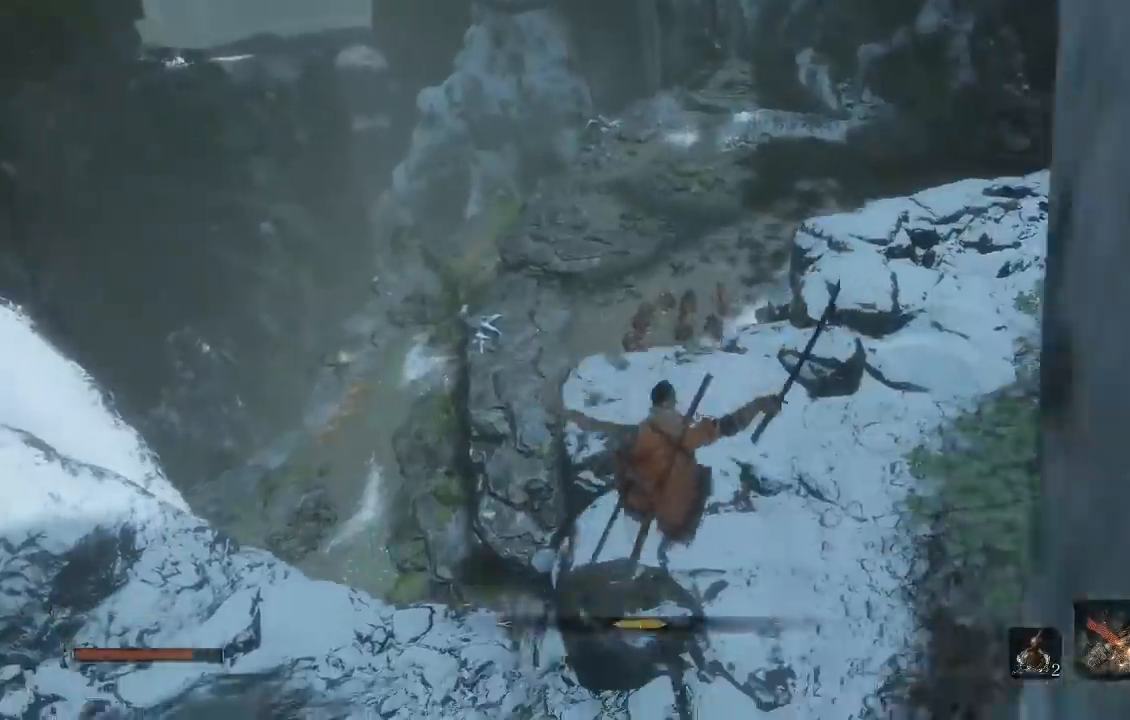
{"buttons": ["B"], "left_stick": "up", "right_stick": "center", "button_events": []}
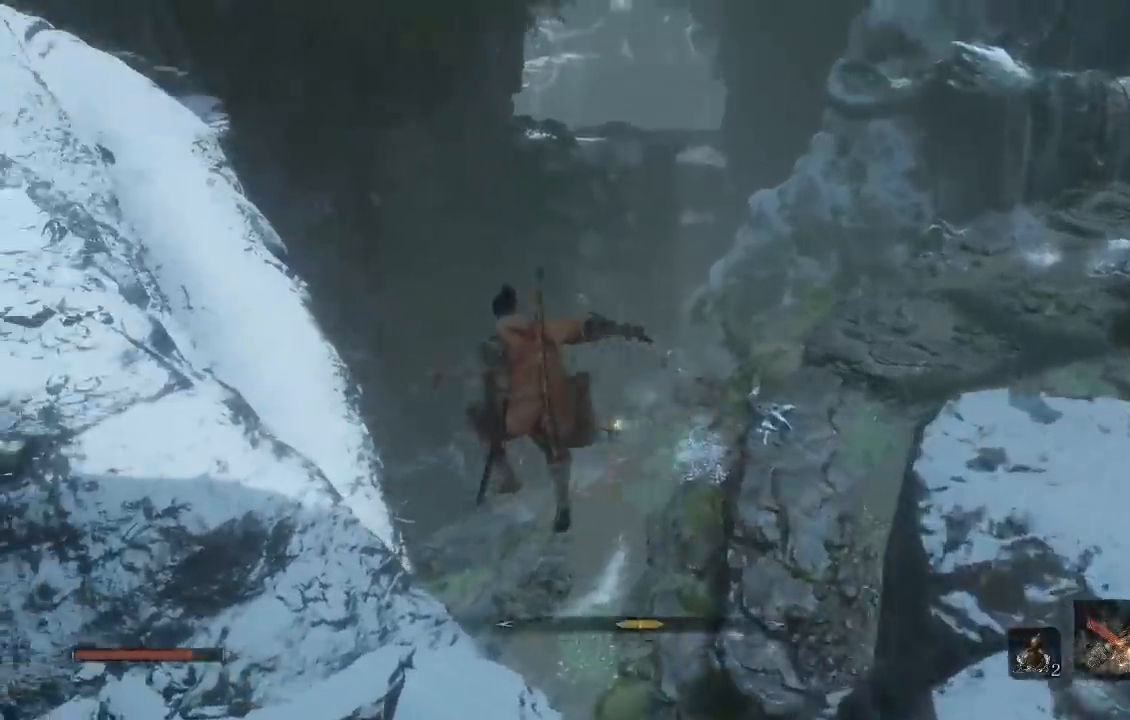
{"buttons": ["B"], "left_stick": "up-right", "right_stick": "center", "button_events": []}
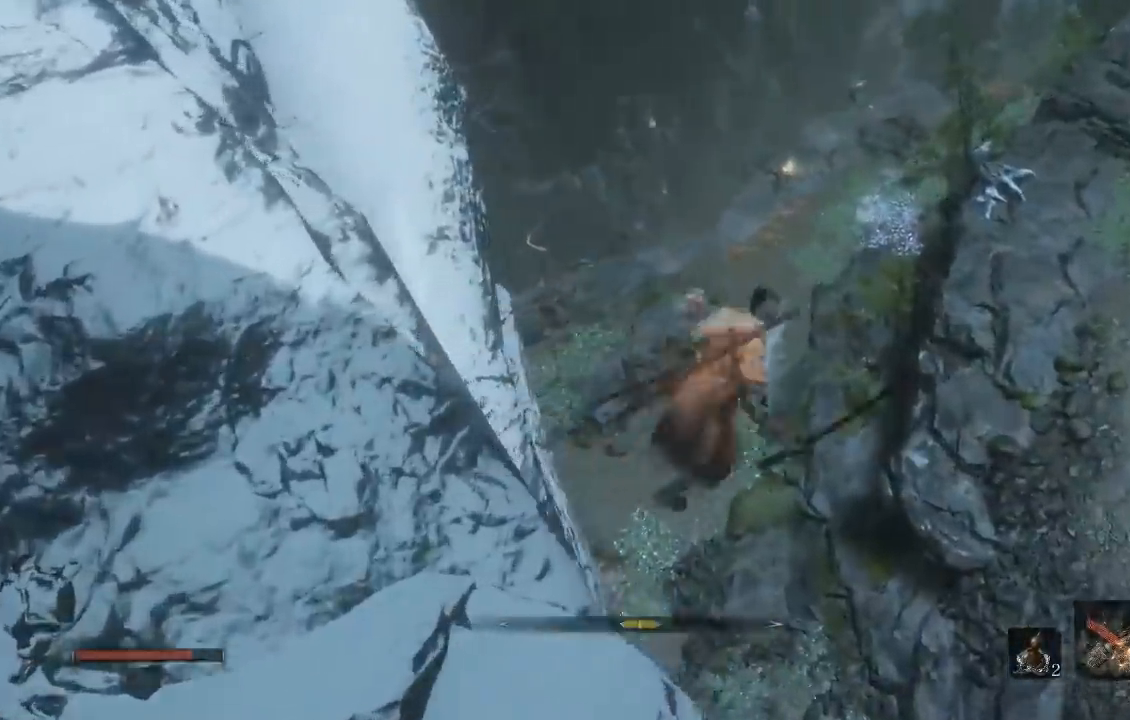
{"buttons": ["B"], "left_stick": "up-left", "right_stick": "center", "button_events": []}
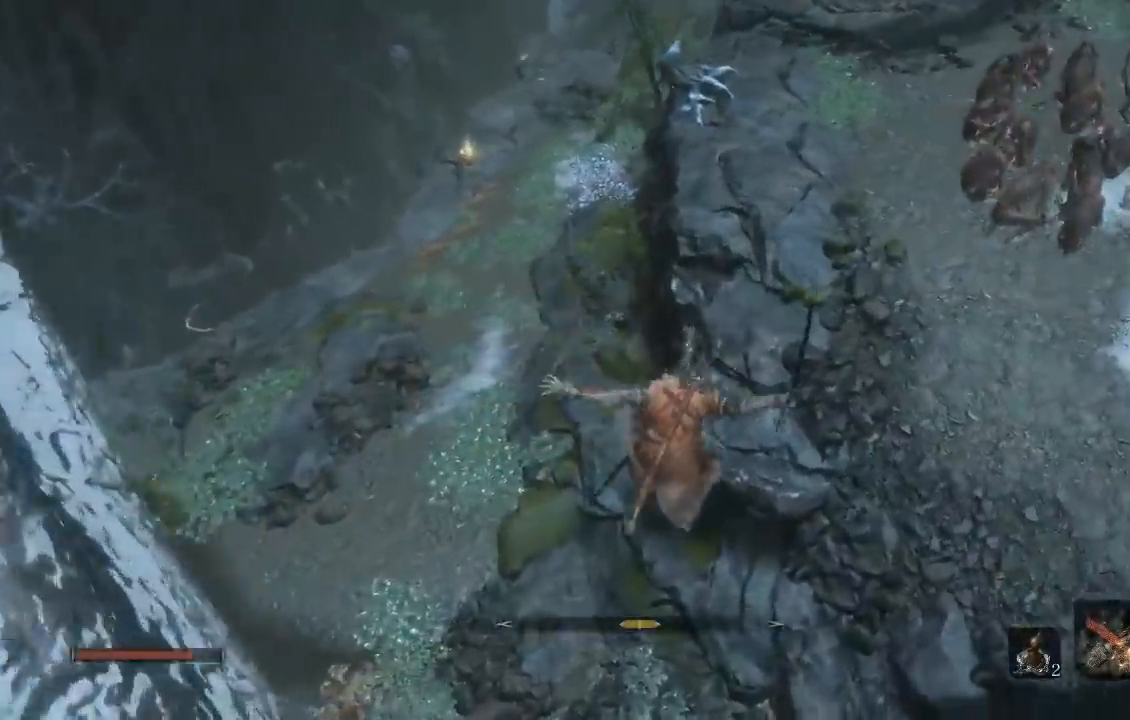
{"buttons": ["B"], "left_stick": "up-left", "right_stick": "center", "button_events": []}
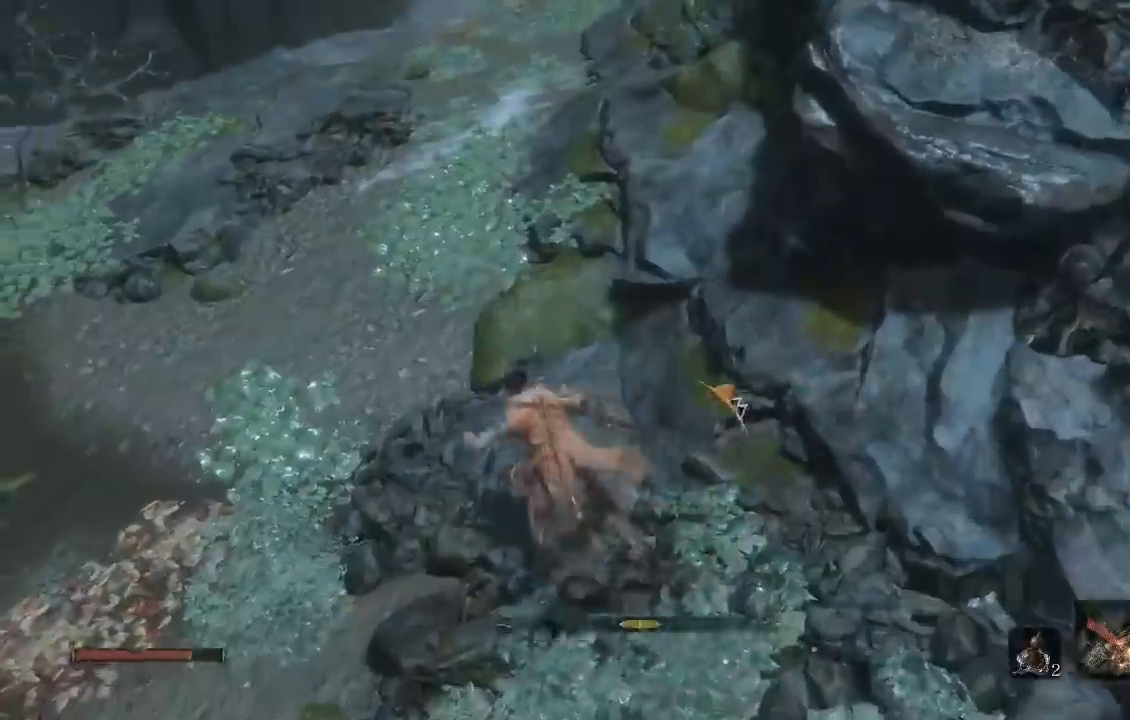
{"buttons": ["B"], "left_stick": "up", "right_stick": "center", "button_events": []}
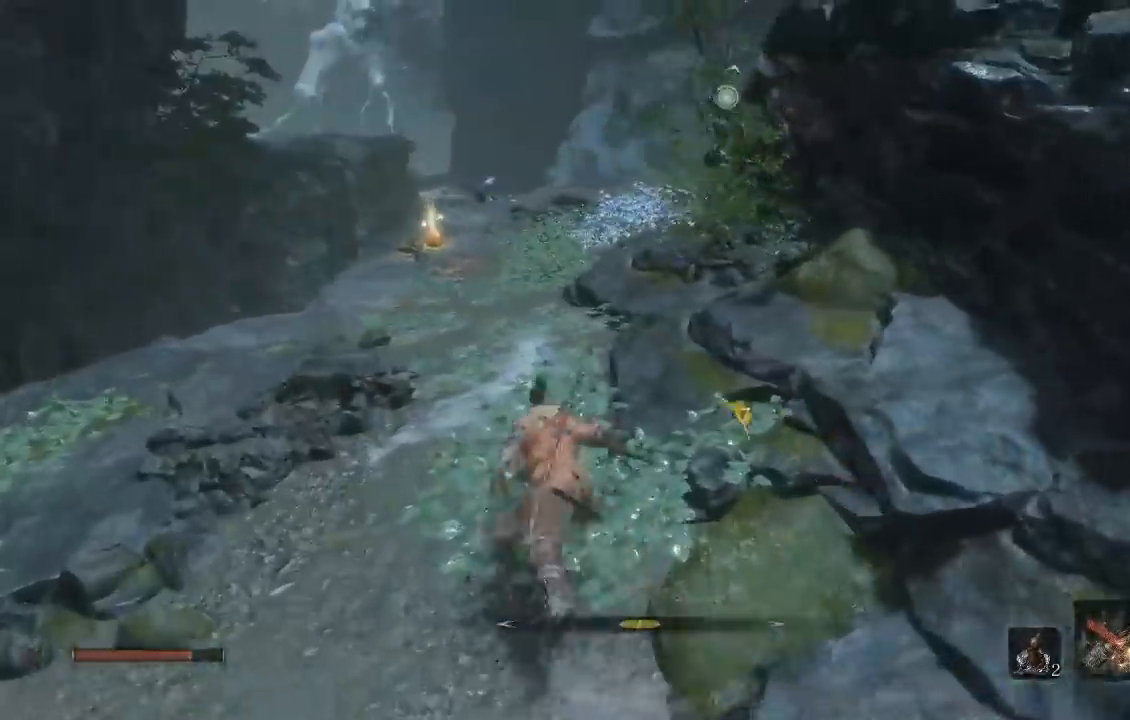
{"buttons": ["B"], "left_stick": "up", "right_stick": "center", "button_events": []}
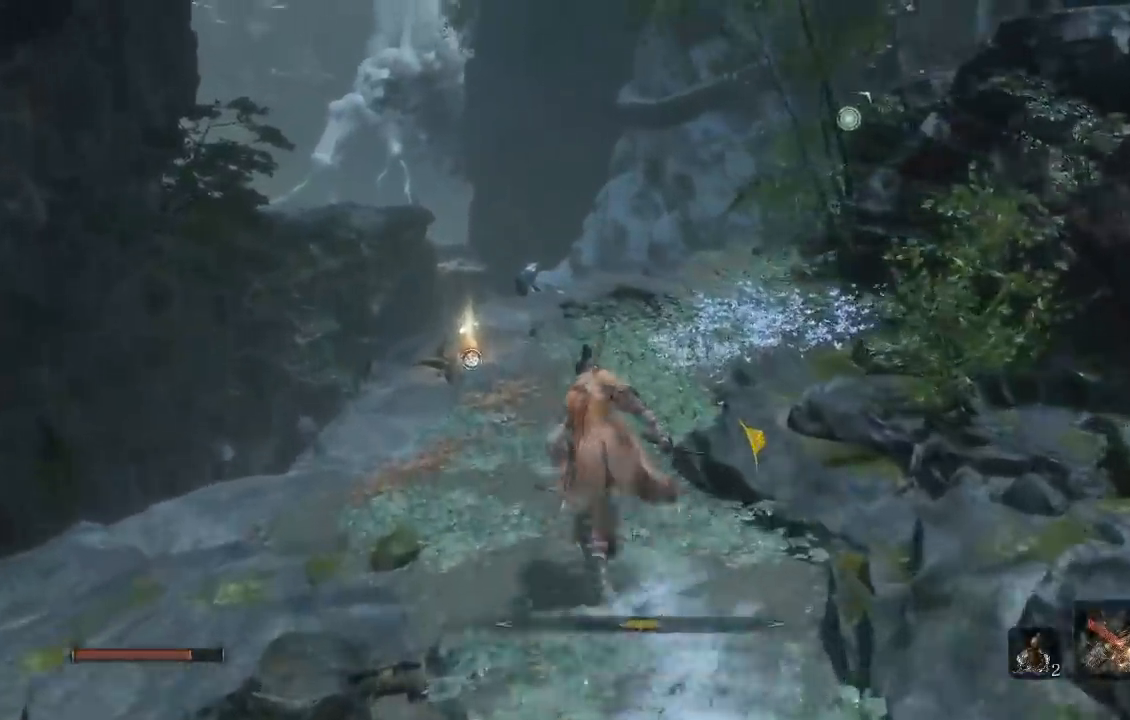
{"buttons": ["B"], "left_stick": "up", "right_stick": "center", "button_events": []}
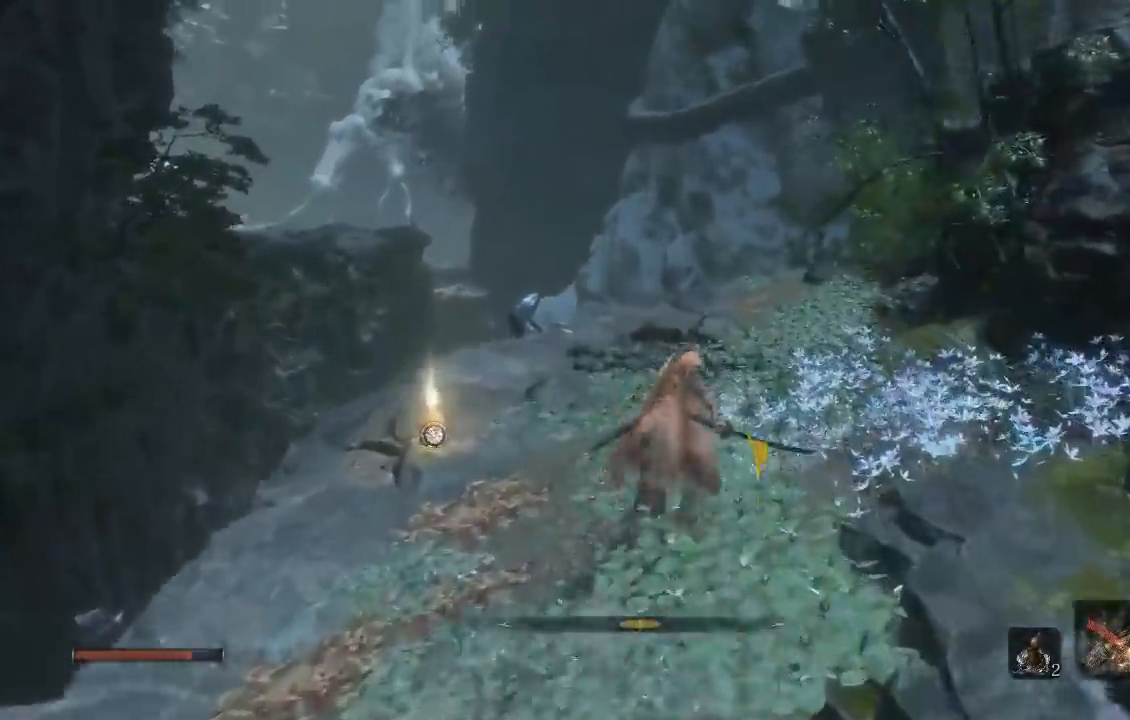
{"buttons": ["B"], "left_stick": "up", "right_stick": "center", "button_events": [[267, "Y", "down"], [400, "Y", "up"]]}
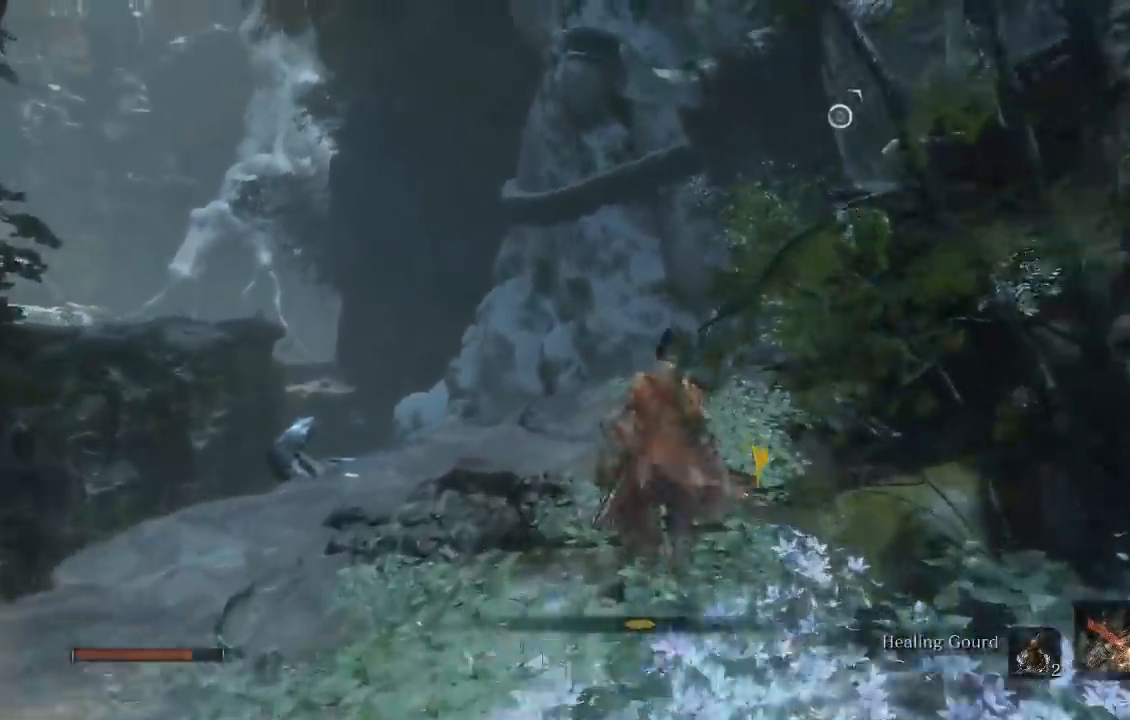
{"buttons": ["B"], "left_stick": "up", "right_stick": "up", "button_events": []}
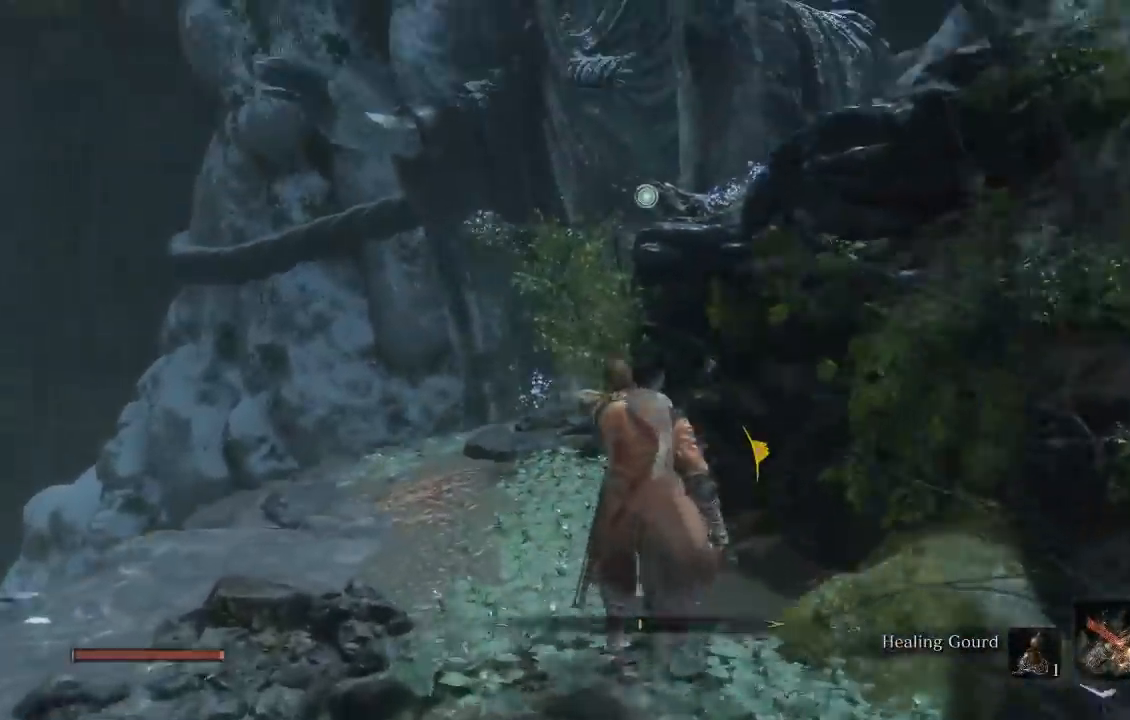
{"buttons": ["B"], "left_stick": "up", "right_stick": "center", "button_events": []}
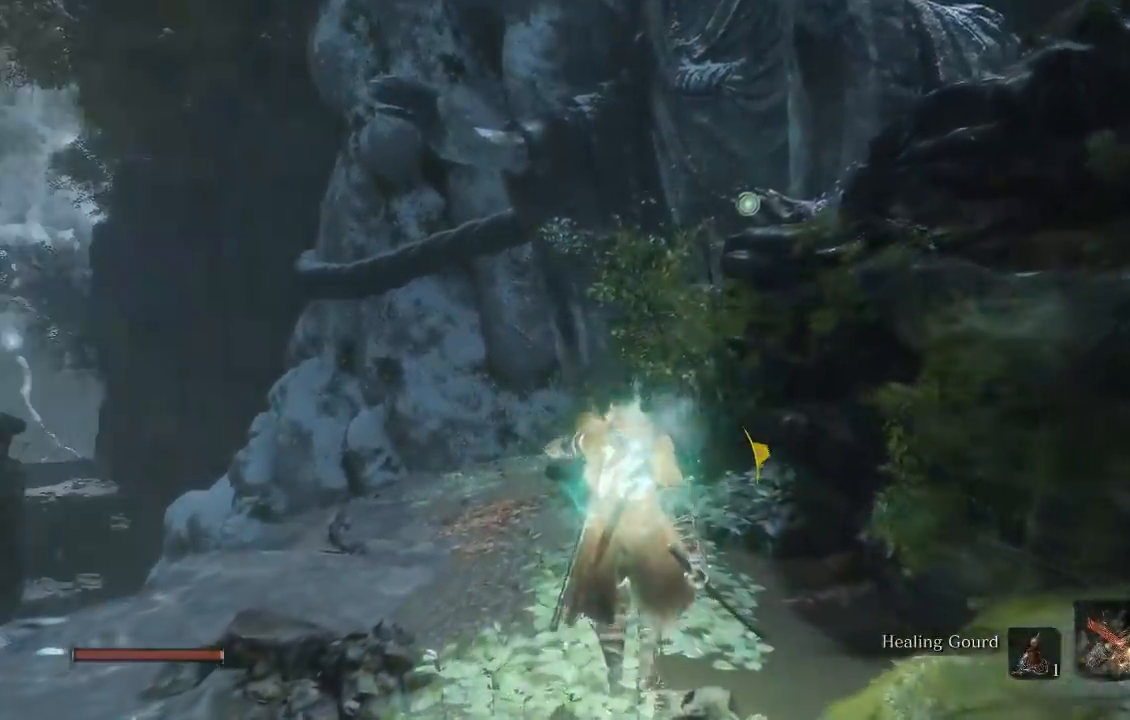
{"buttons": ["B"], "left_stick": "up", "right_stick": "center", "button_events": []}
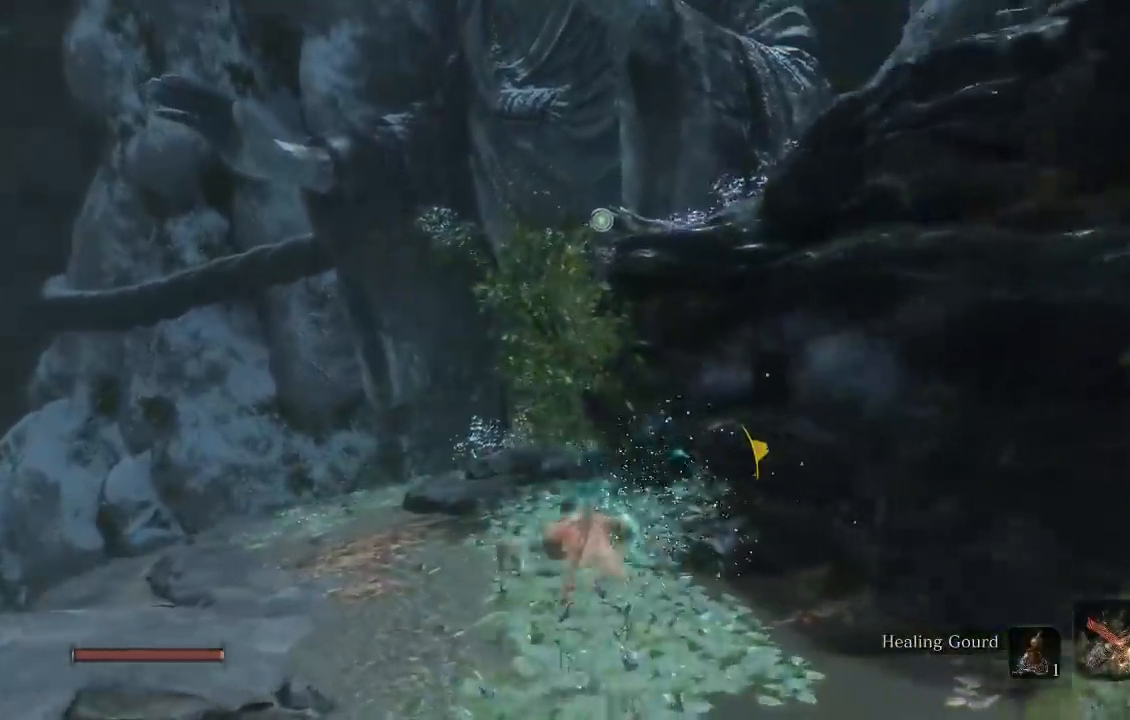
{"buttons": ["B"], "left_stick": "up", "right_stick": "center", "button_events": []}
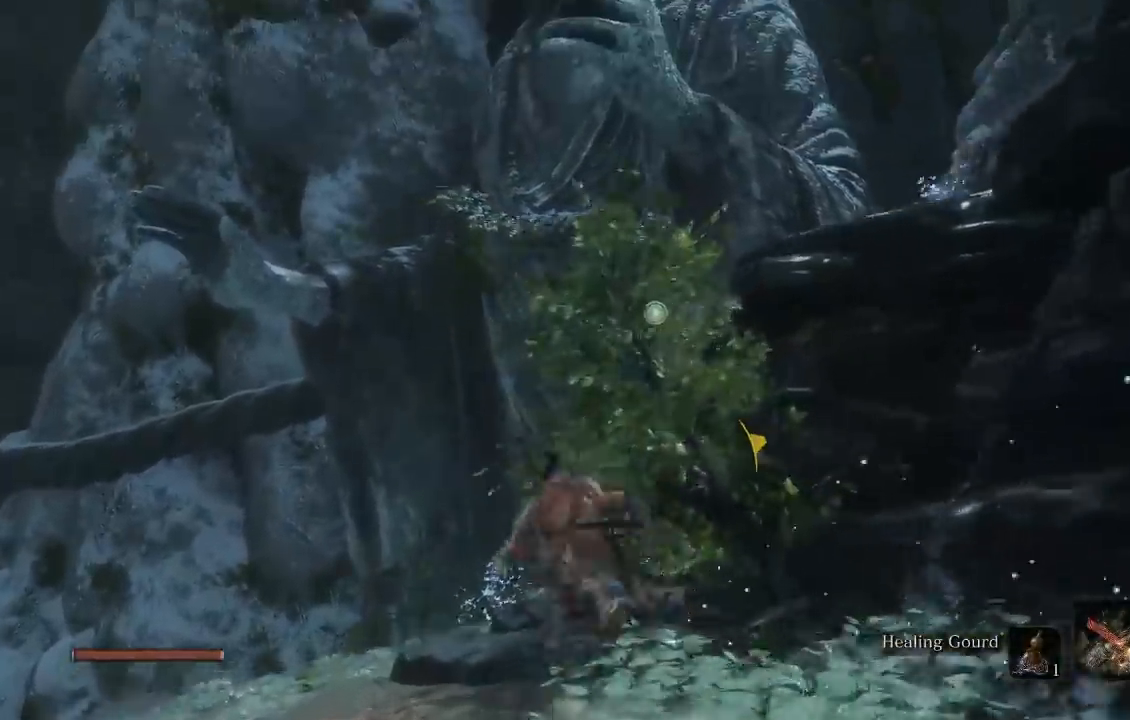
{"buttons": ["A", "B"], "left_stick": "up", "right_stick": "center", "button_events": [[267, "A", "down"]]}
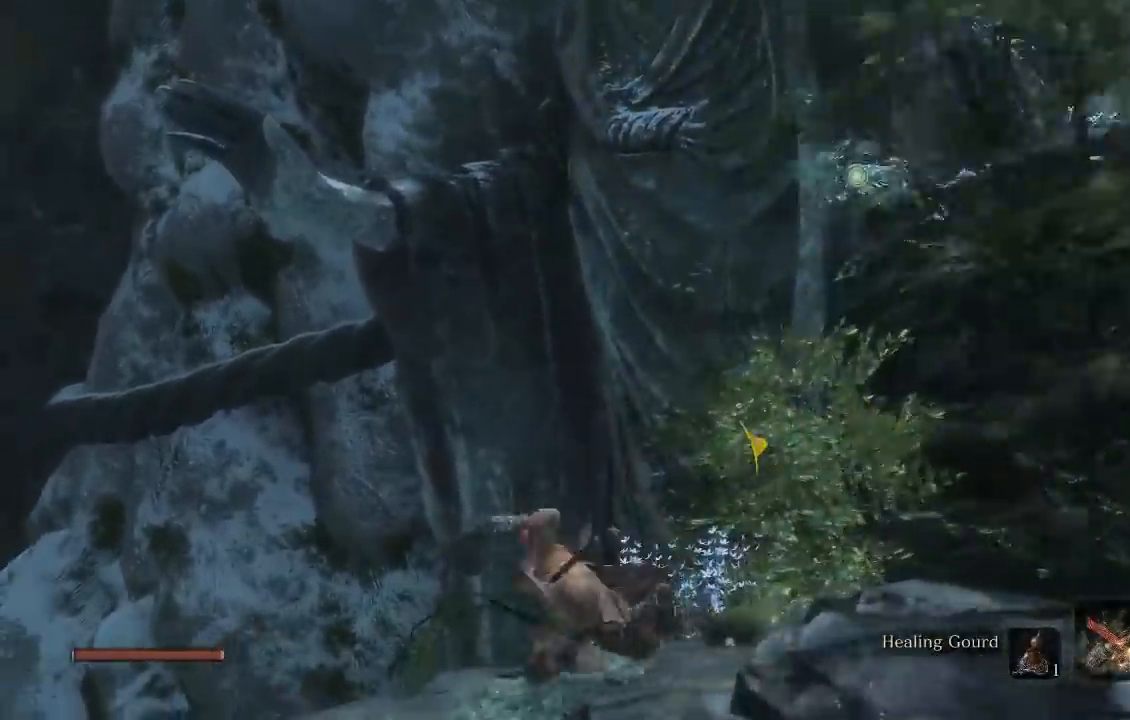
{"buttons": ["B", "L2"], "left_stick": "up", "right_stick": "center", "button_events": [[17, "A", "up"], [467, "L2", "down"]]}
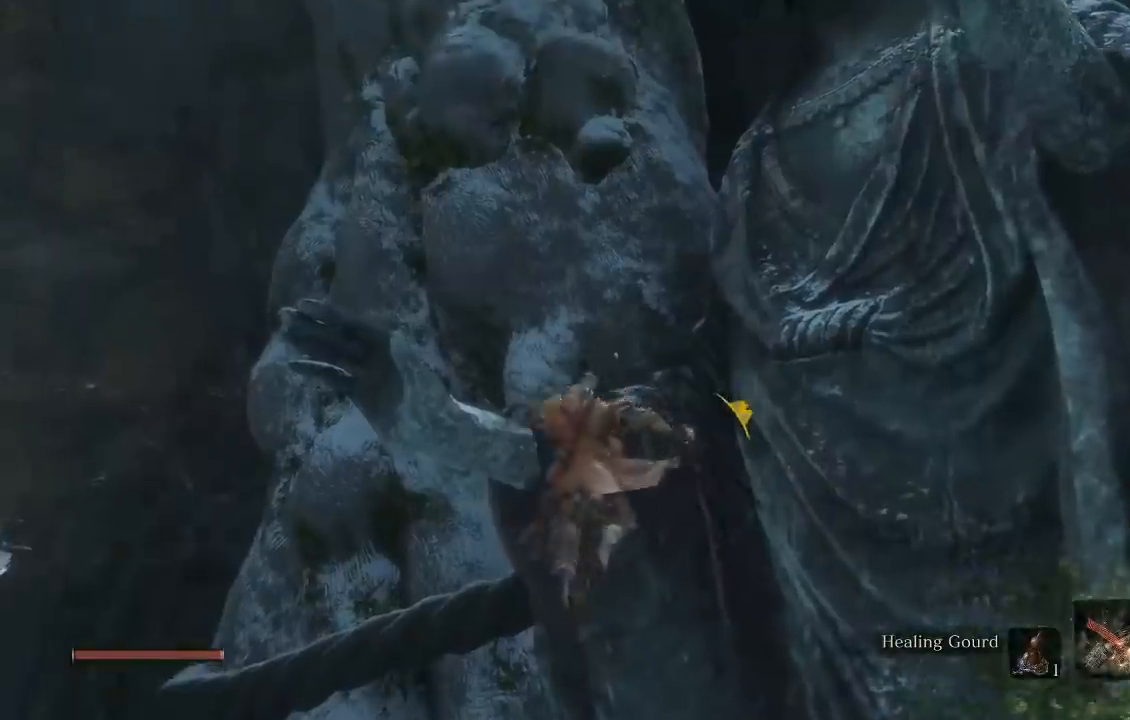
{"buttons": ["B"], "left_stick": "up", "right_stick": "center", "button_events": [[33, "L2", "up"], [117, "L2", "down"], [183, "L2", "up"], [233, "L2", "down"], [333, "L2", "up"]]}
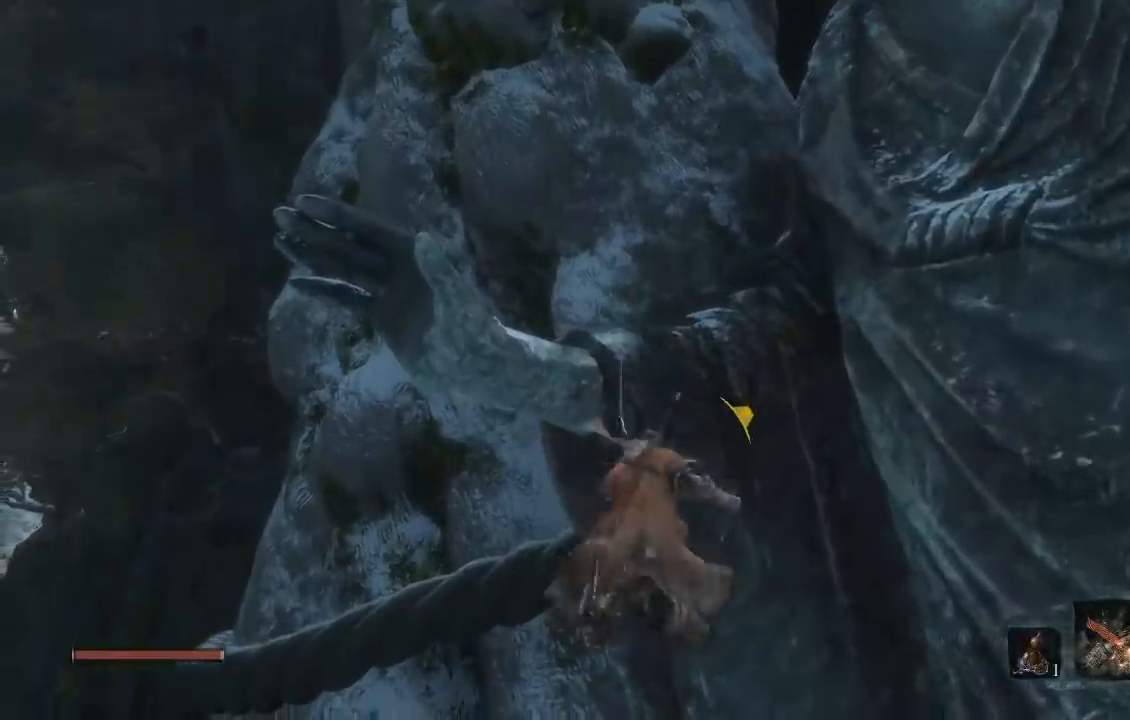
{"buttons": ["B"], "left_stick": "up", "right_stick": "down", "button_events": []}
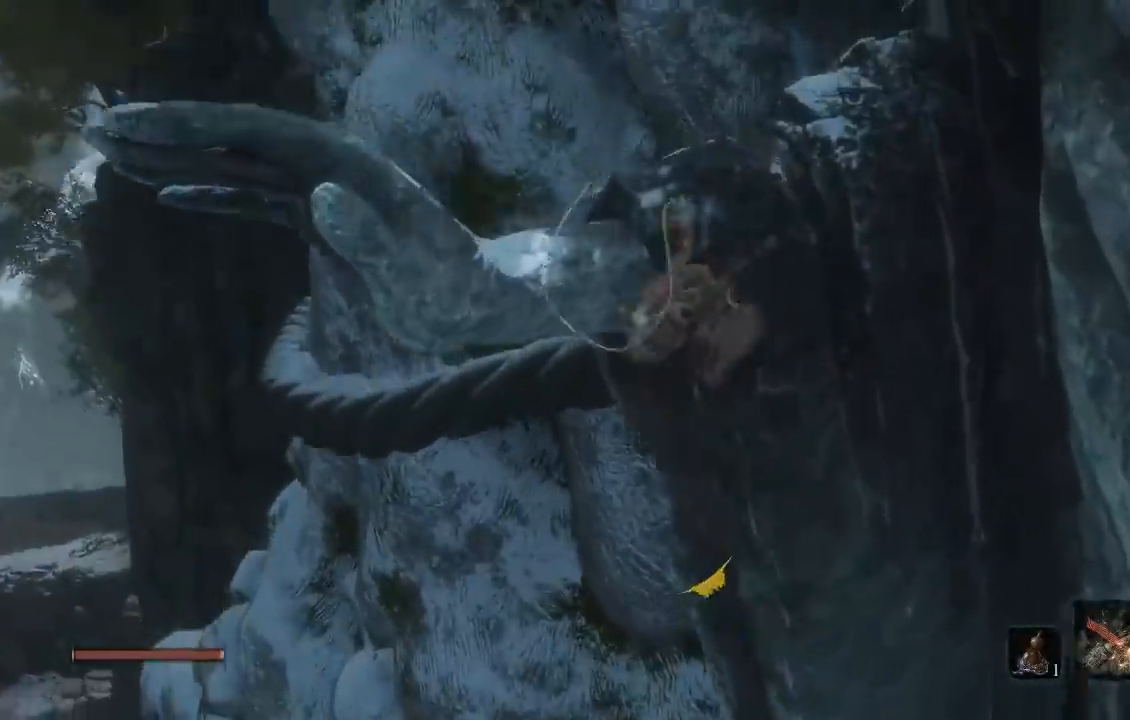
{"buttons": [], "left_stick": "up", "right_stick": "center", "button_events": [[267, "B", "up"]]}
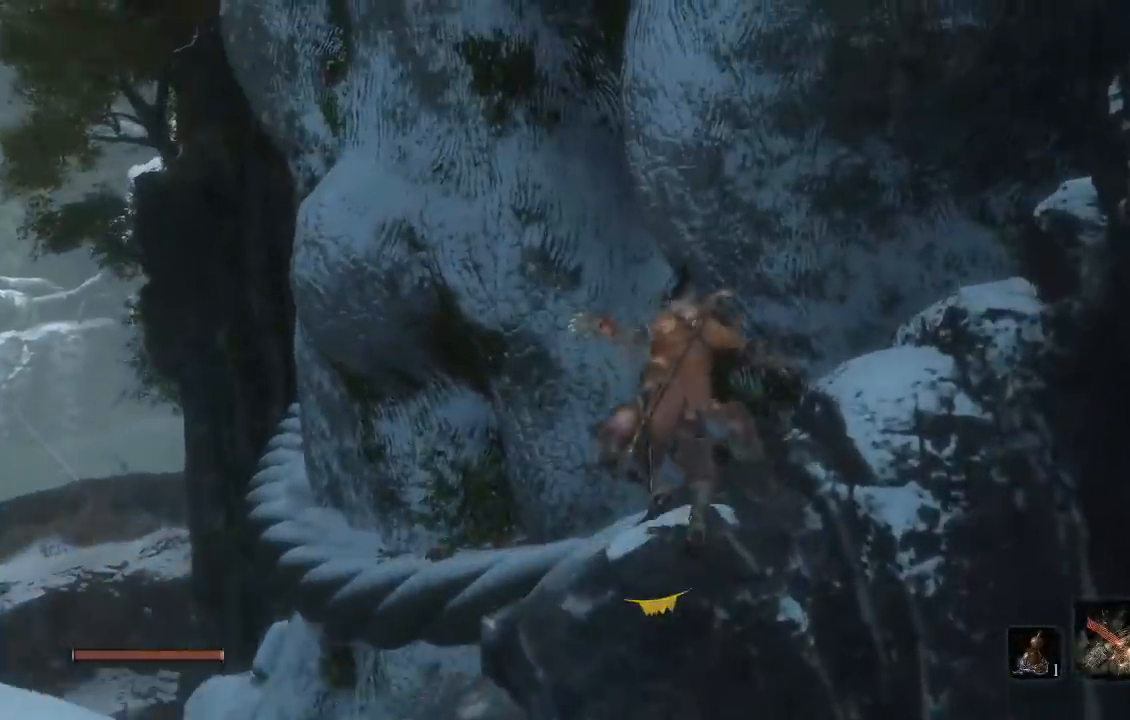
{"buttons": [], "left_stick": "up", "right_stick": "down", "button_events": [[150, "A", "down"], [283, "A", "up"]]}
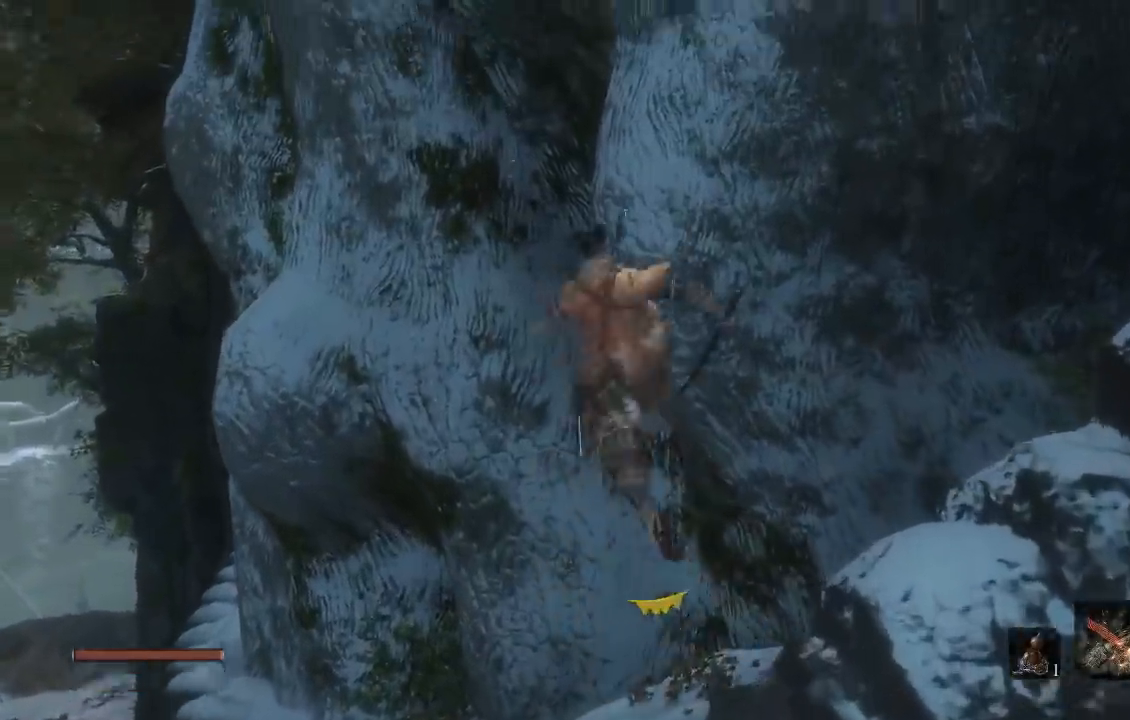
{"buttons": [], "left_stick": "up", "right_stick": "down-left", "button_events": []}
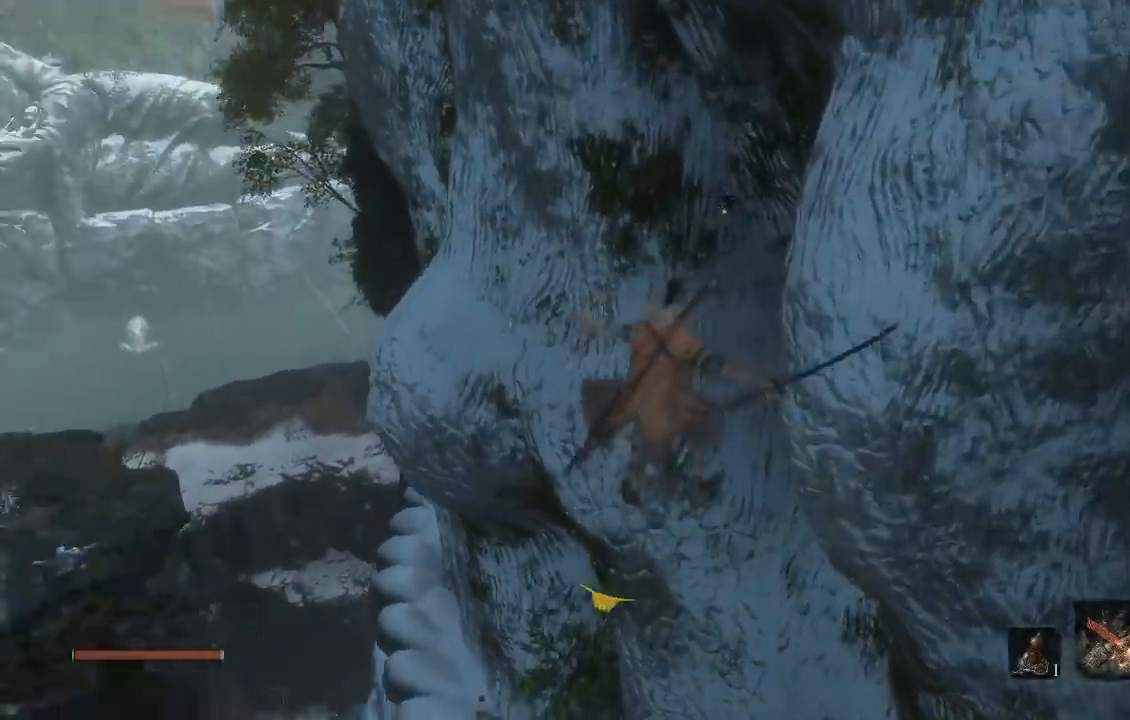
{"buttons": [], "left_stick": "up", "right_stick": "center", "button_events": []}
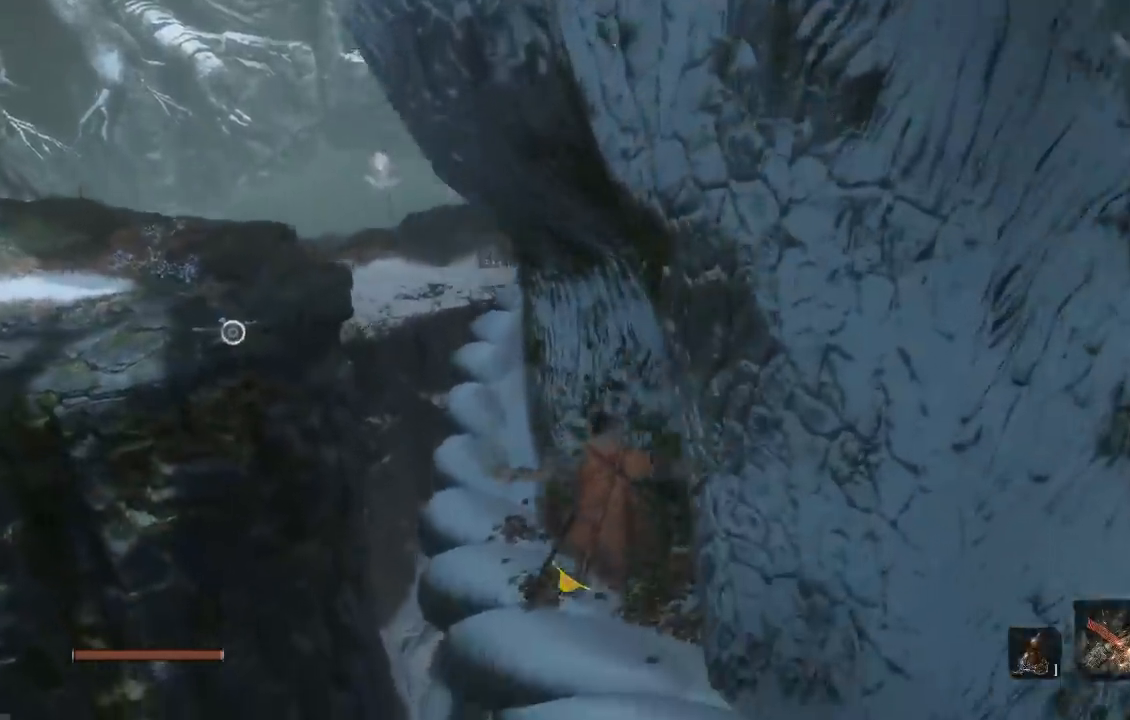
{"buttons": [], "left_stick": "up", "right_stick": "center", "button_events": []}
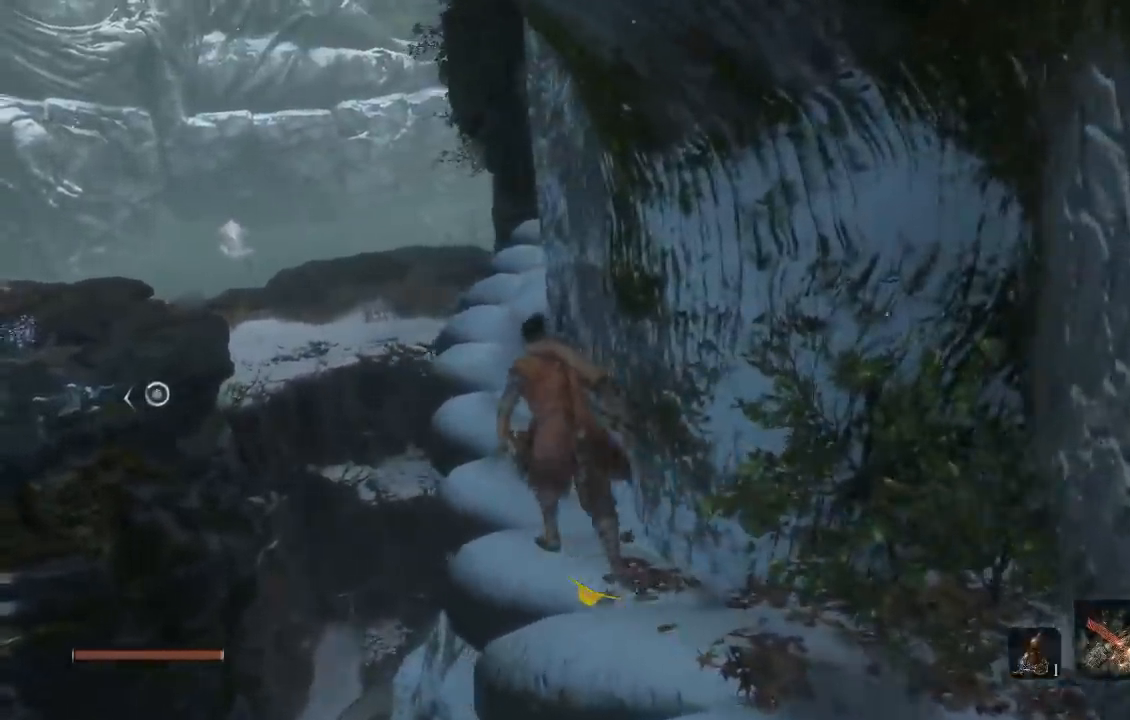
{"buttons": ["B"], "left_stick": "up", "right_stick": "center", "button_events": [[17, "B", "down"]]}
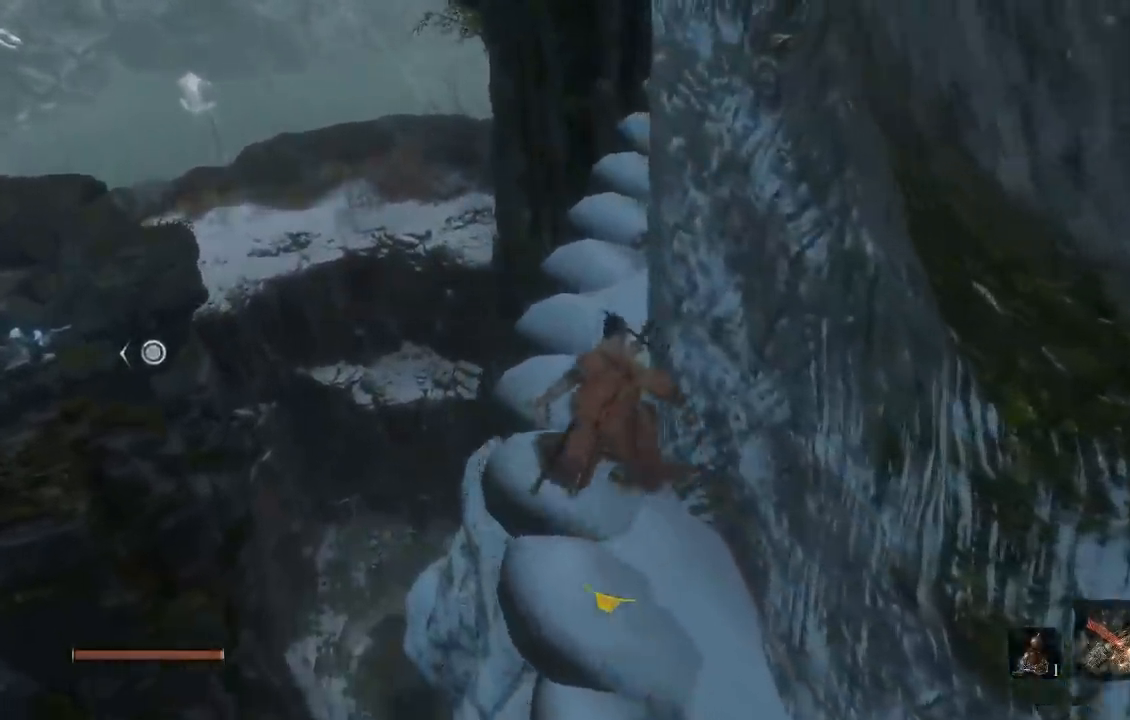
{"buttons": ["A", "B"], "left_stick": "left", "right_stick": "center", "button_events": [[333, "A", "down"]]}
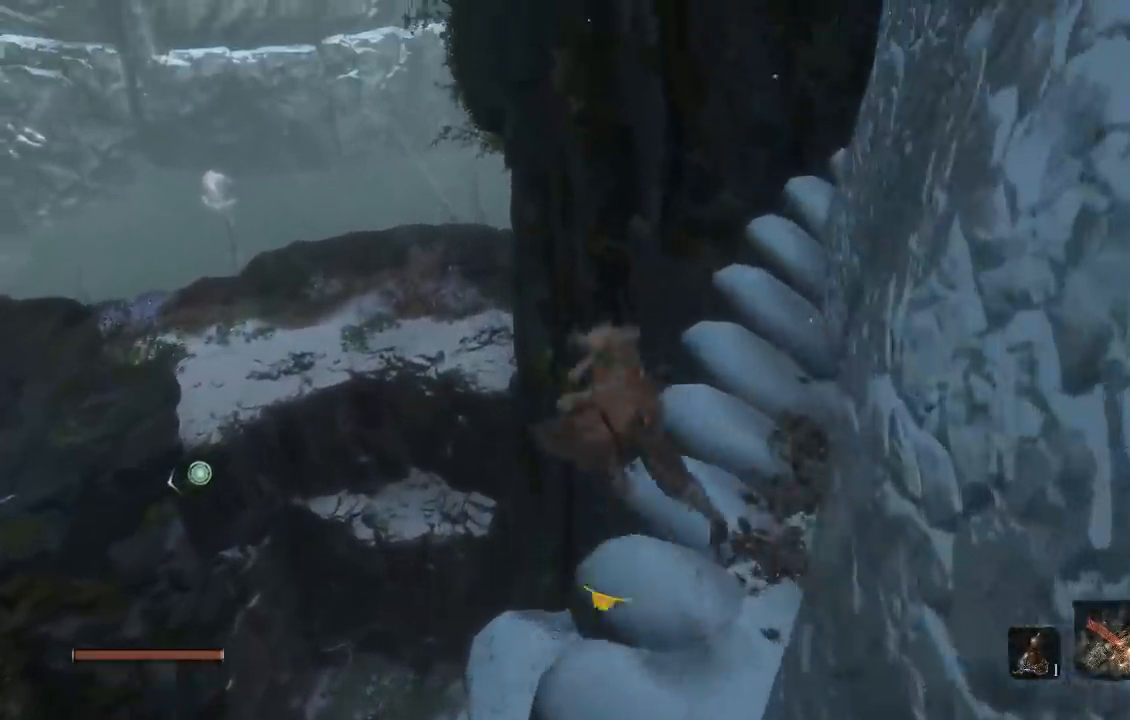
{"buttons": ["A", "B"], "left_stick": "up-left", "right_stick": "down-left", "button_events": []}
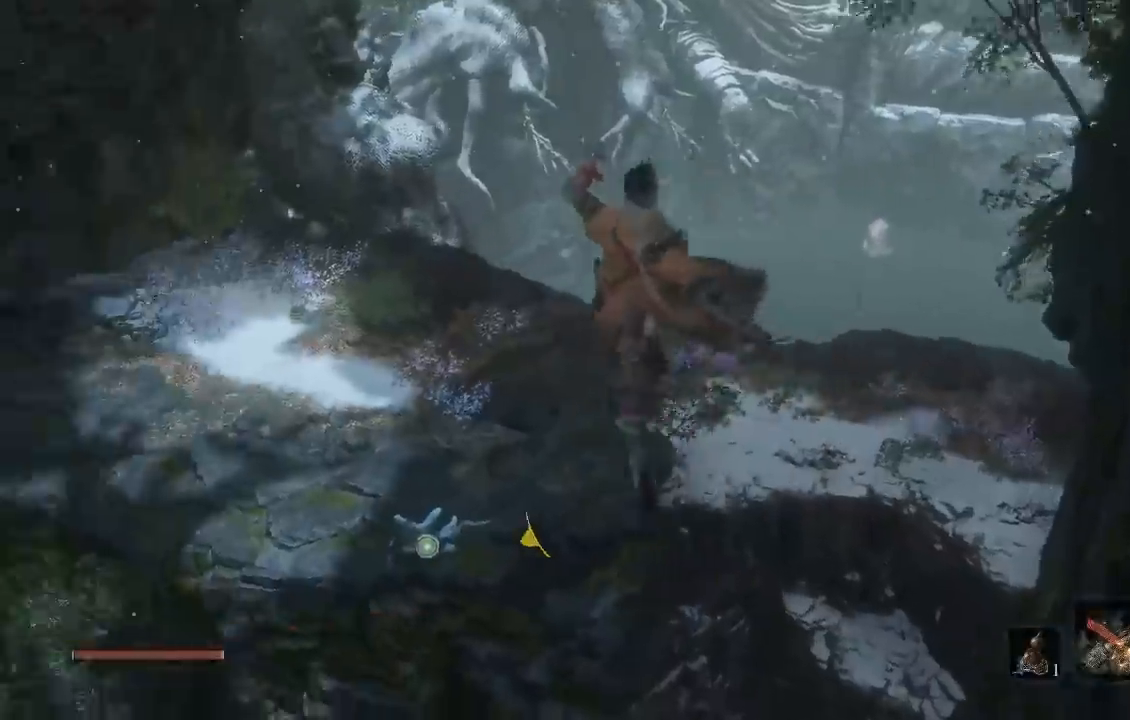
{"buttons": ["B"], "left_stick": "up", "right_stick": "center", "button_events": [[17, "A", "up"]]}
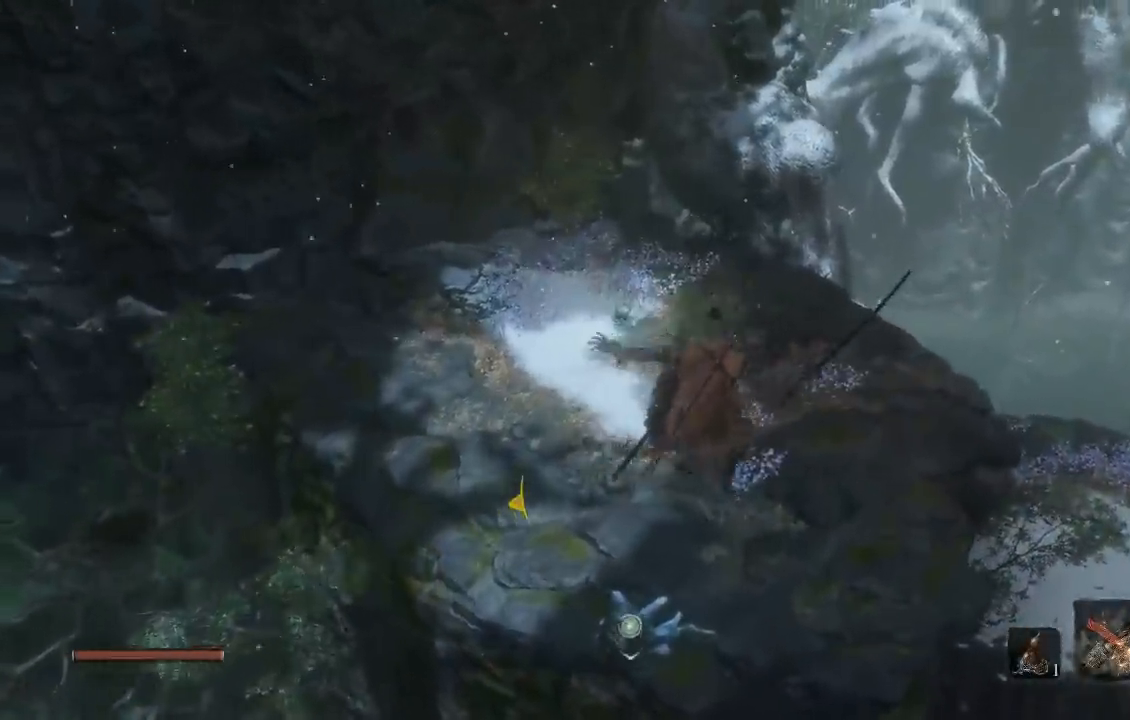
{"buttons": ["B"], "left_stick": "up", "right_stick": "center", "button_events": []}